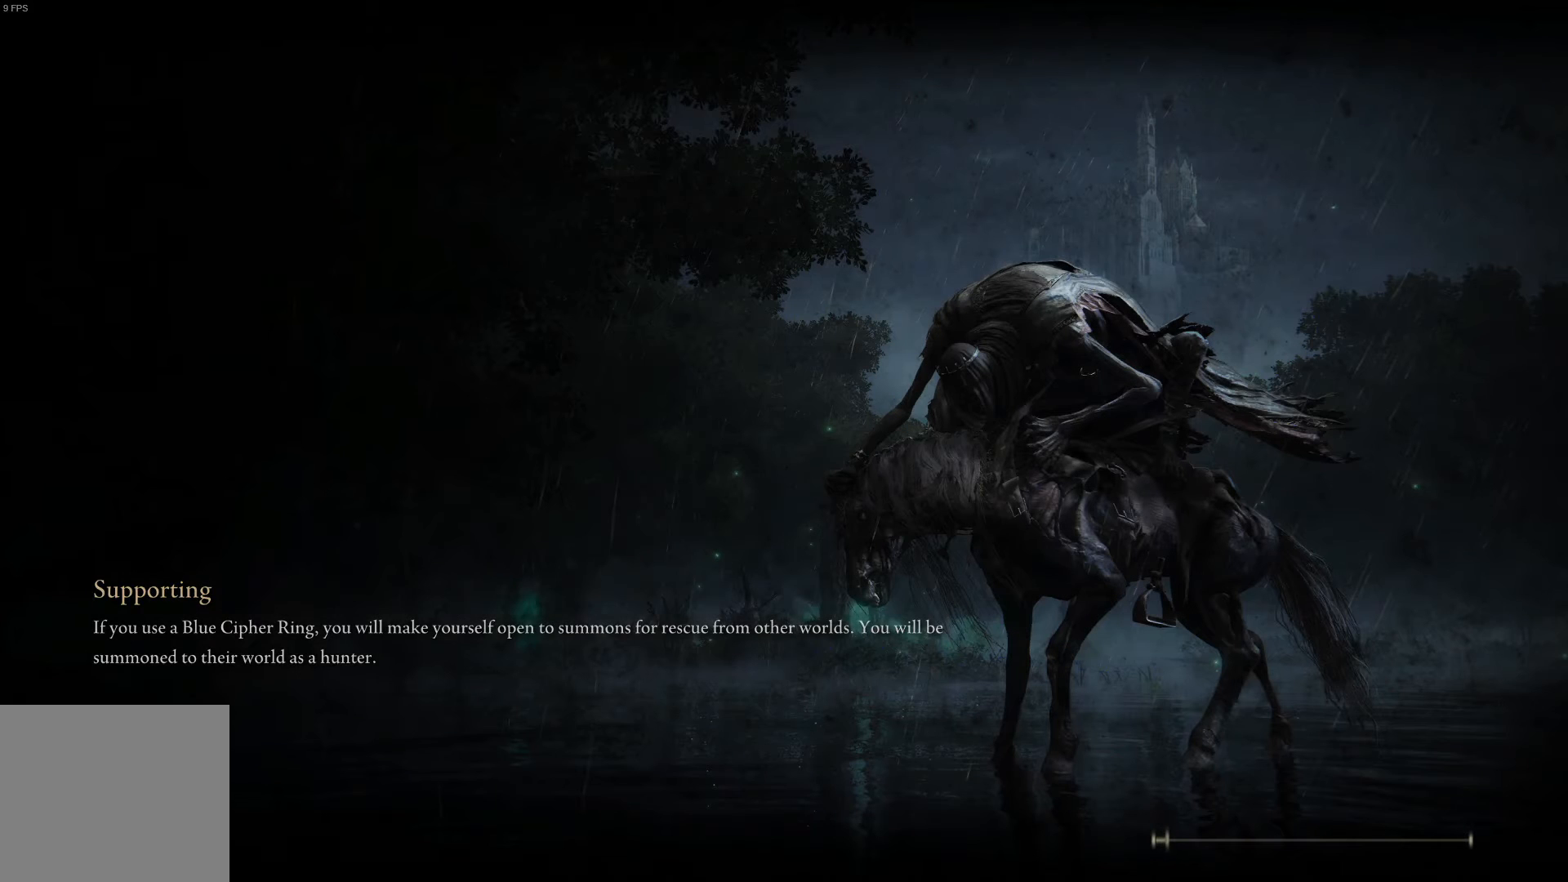
Gameplay with a controller (Xbox layout); each line is a JSON object with the inputs held at the frame after it. "events" lists button and stick changes between this image and that frame as [ms after this image, input, new state], when the widget could be followed in between.
{"buttons": [], "left_stick": "center", "right_stick": "center", "events": [[133, "A", "up"]]}
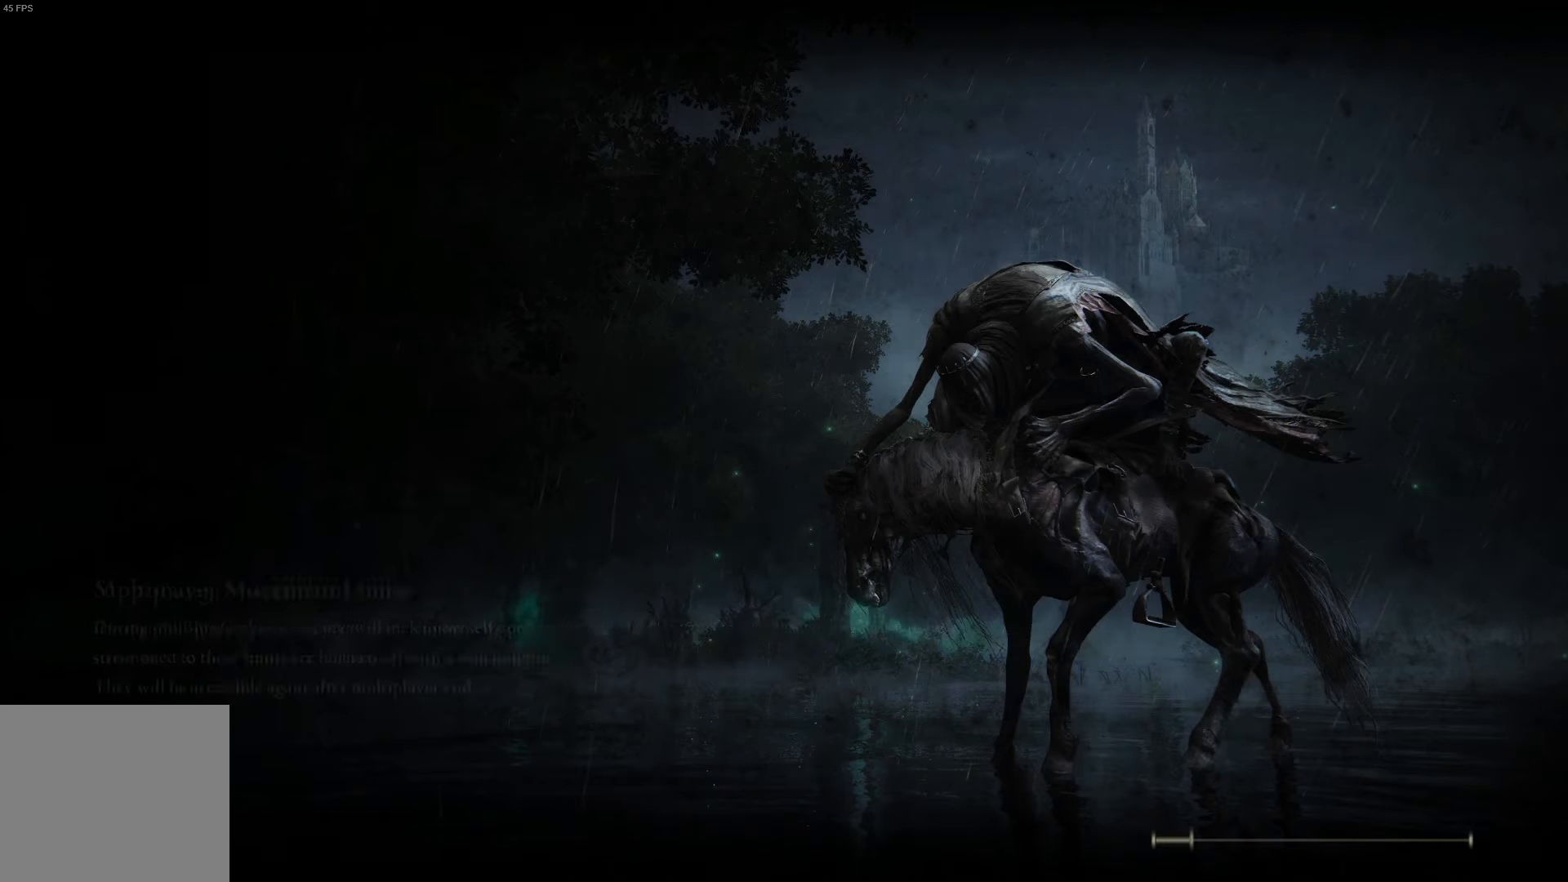
{"buttons": [], "left_stick": "center", "right_stick": "center", "events": []}
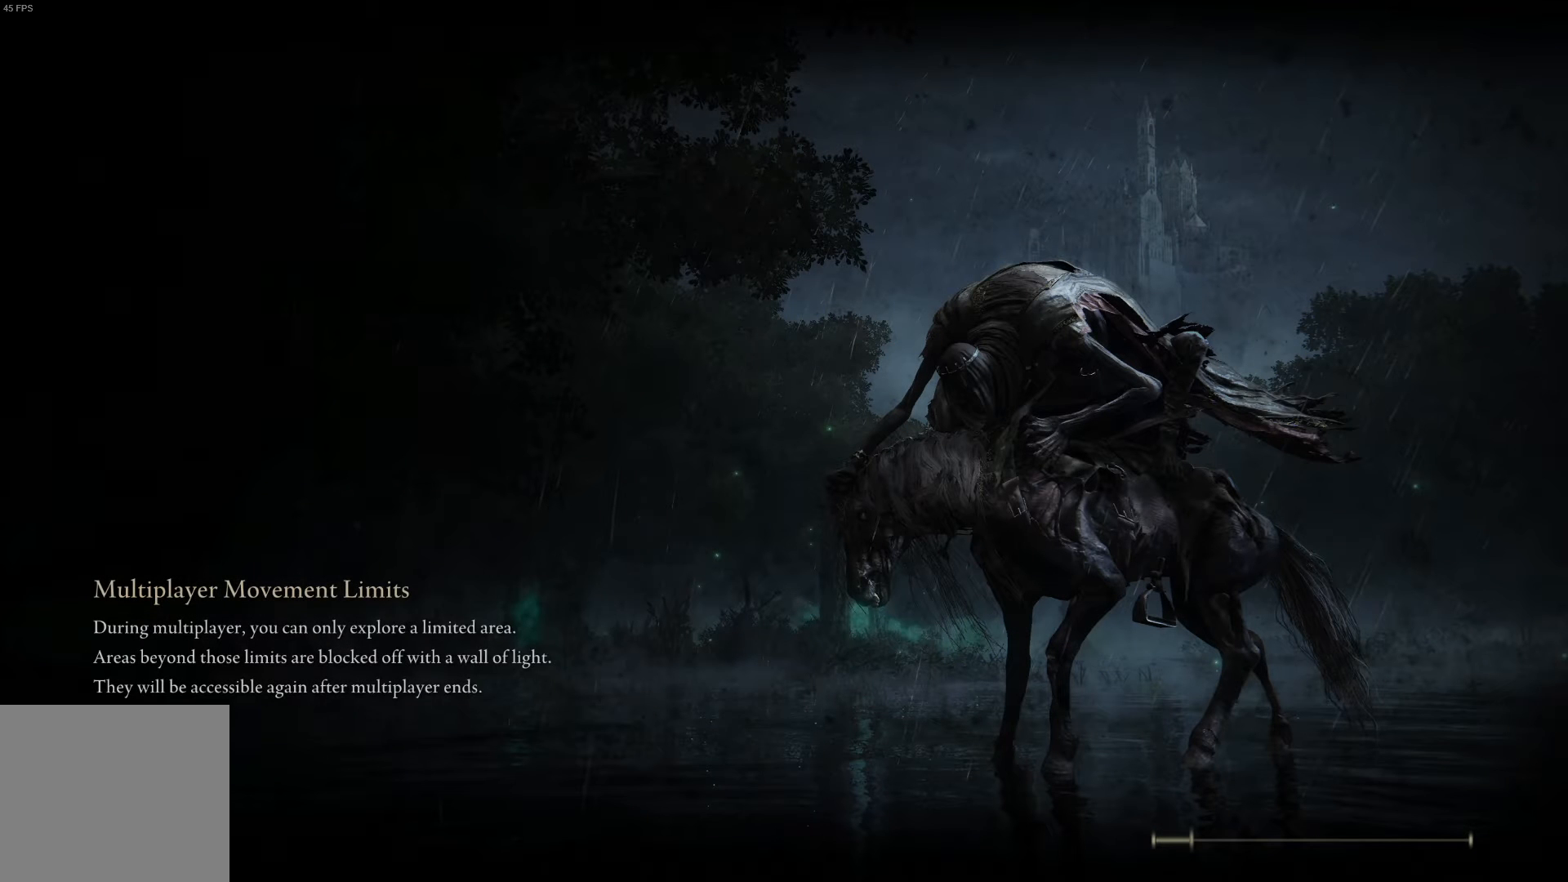
{"buttons": [], "left_stick": "center", "right_stick": "center", "events": []}
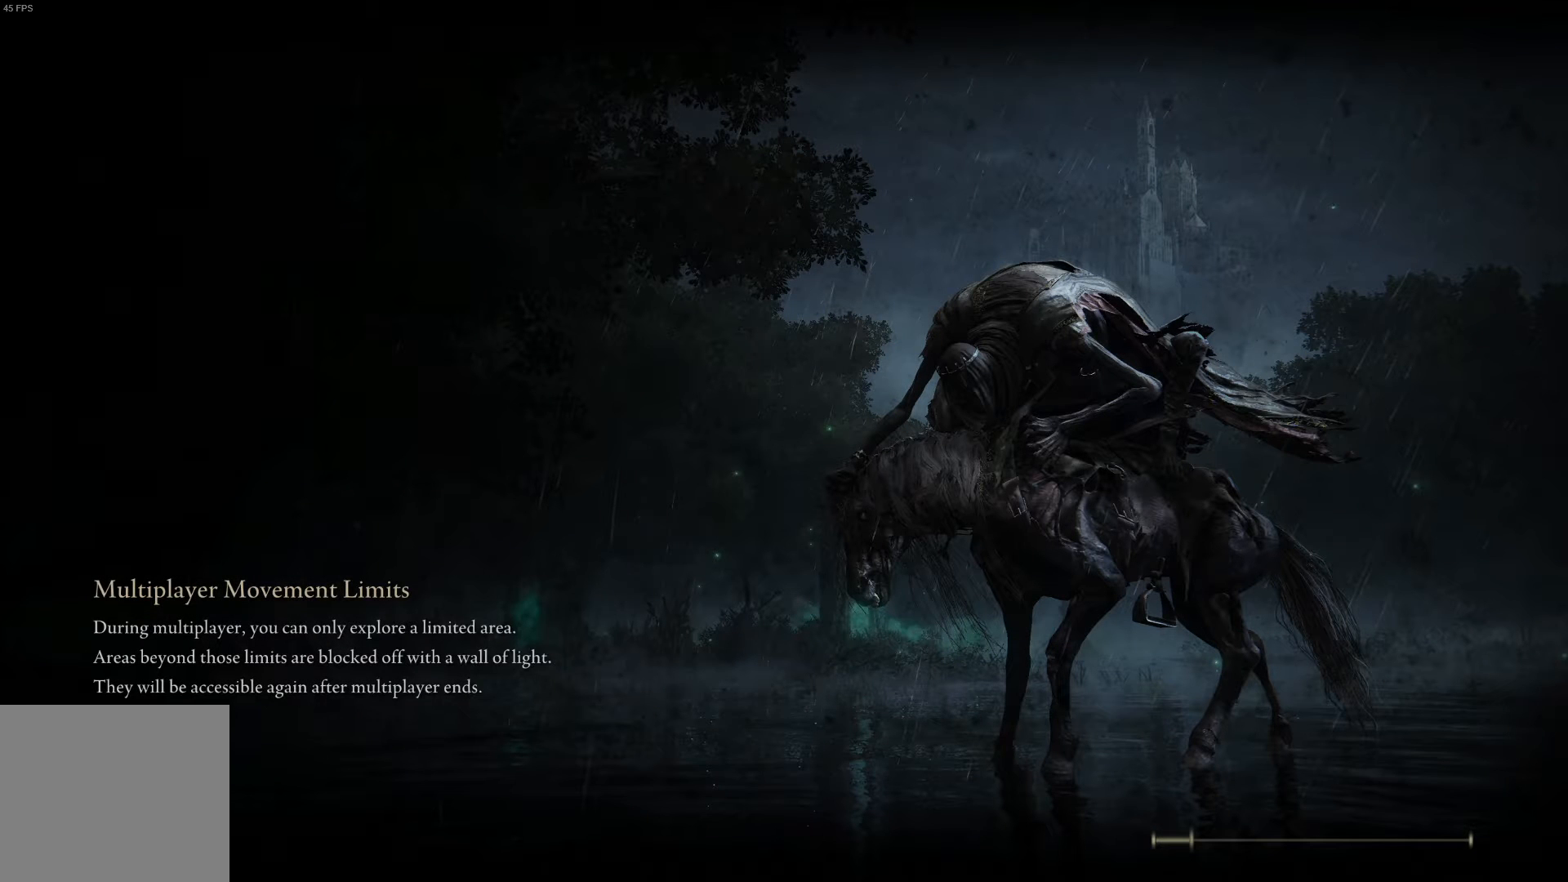
{"buttons": [], "left_stick": "center", "right_stick": "center", "events": []}
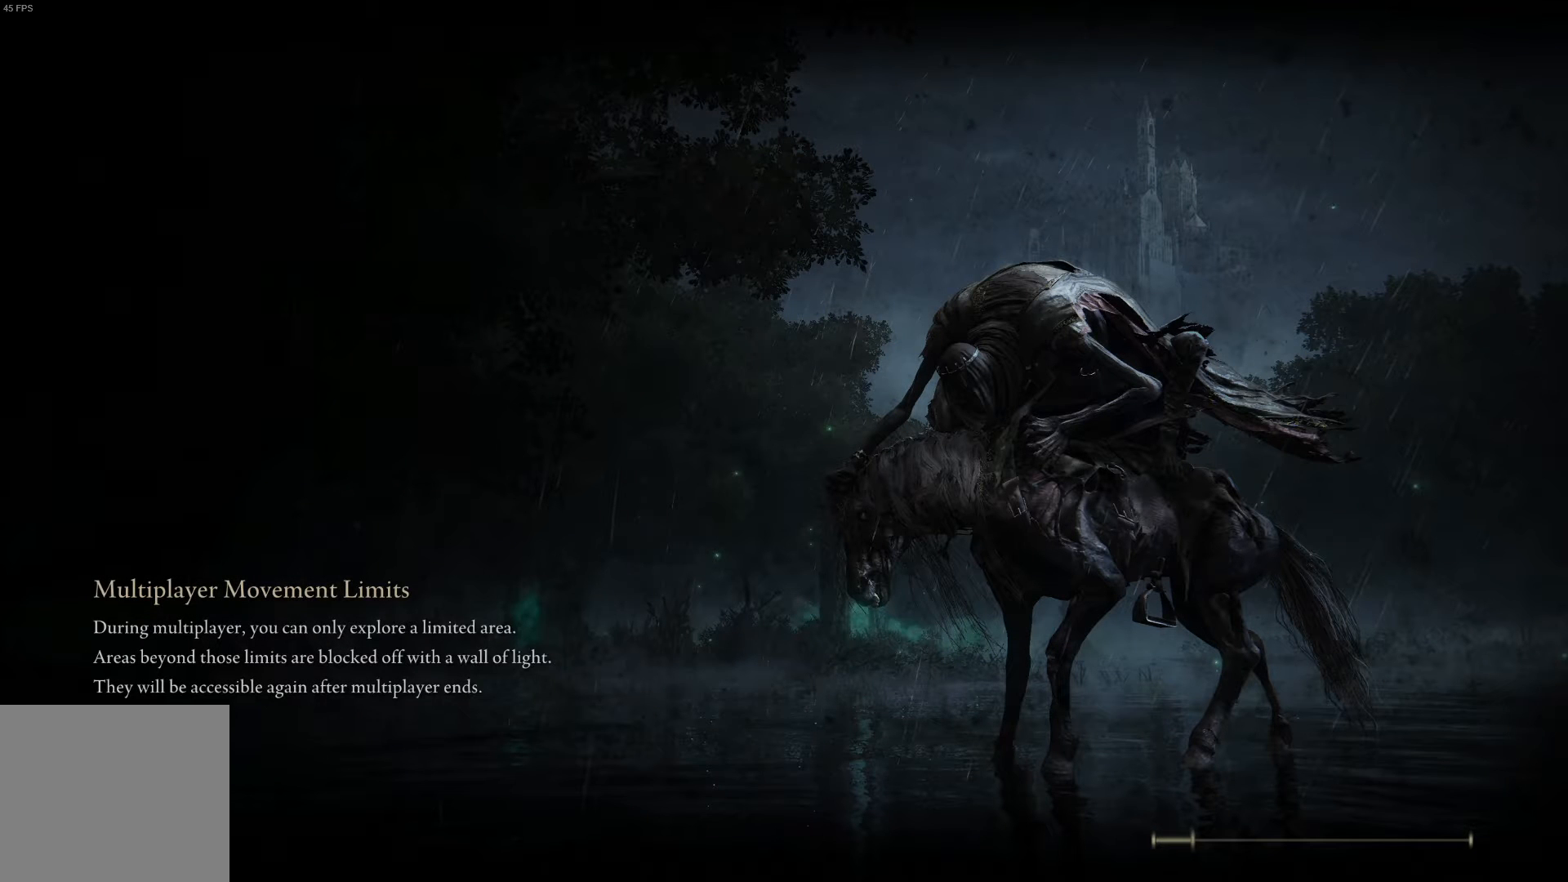
{"buttons": [], "left_stick": "center", "right_stick": "center", "events": []}
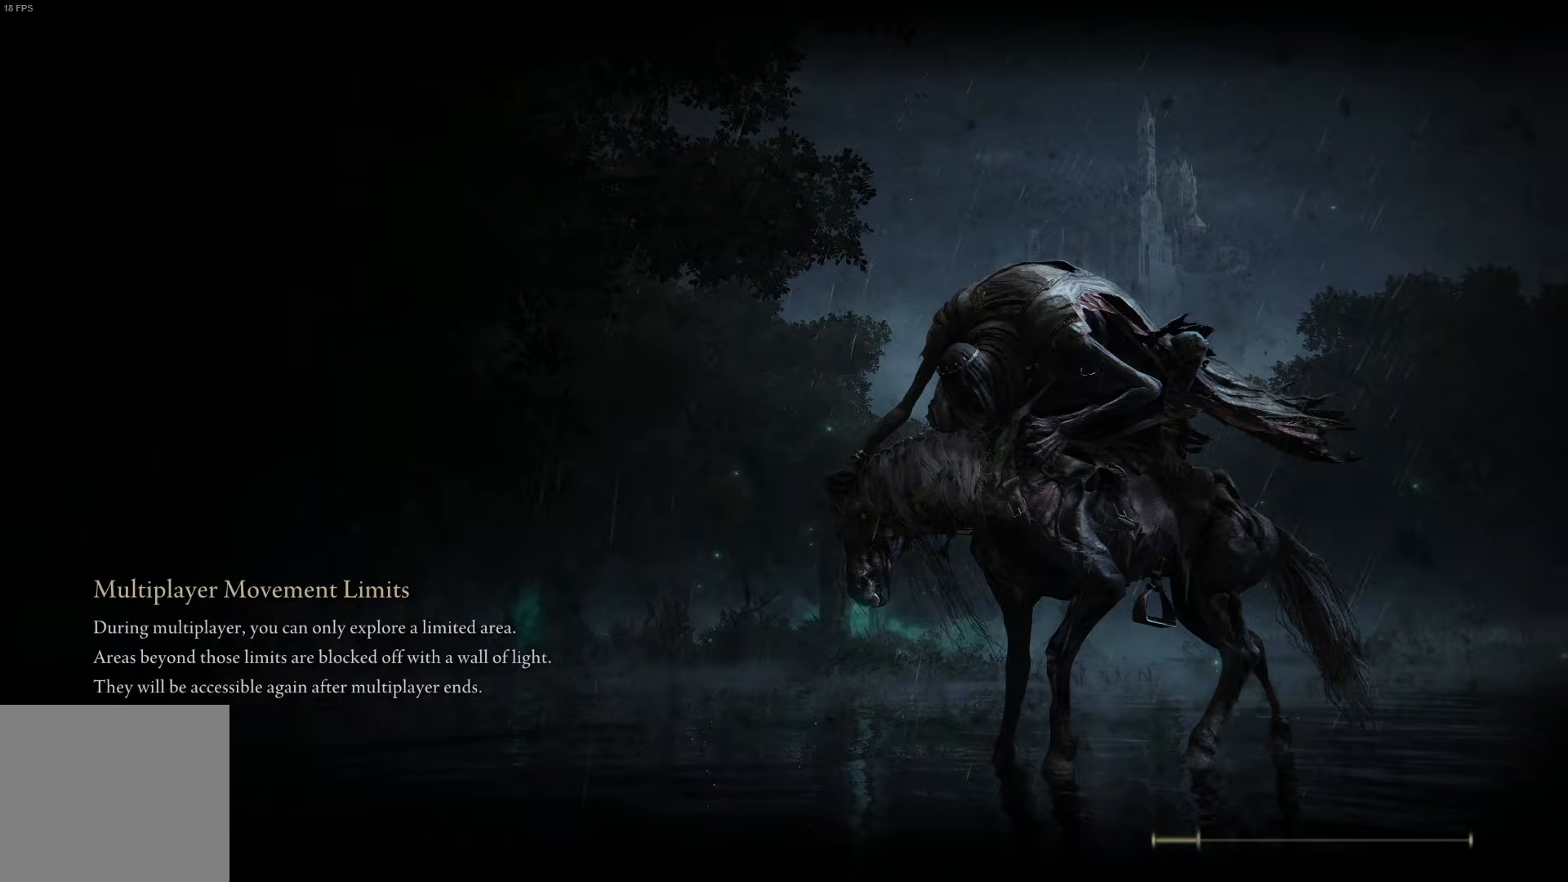
{"buttons": [], "left_stick": "center", "right_stick": "center", "events": []}
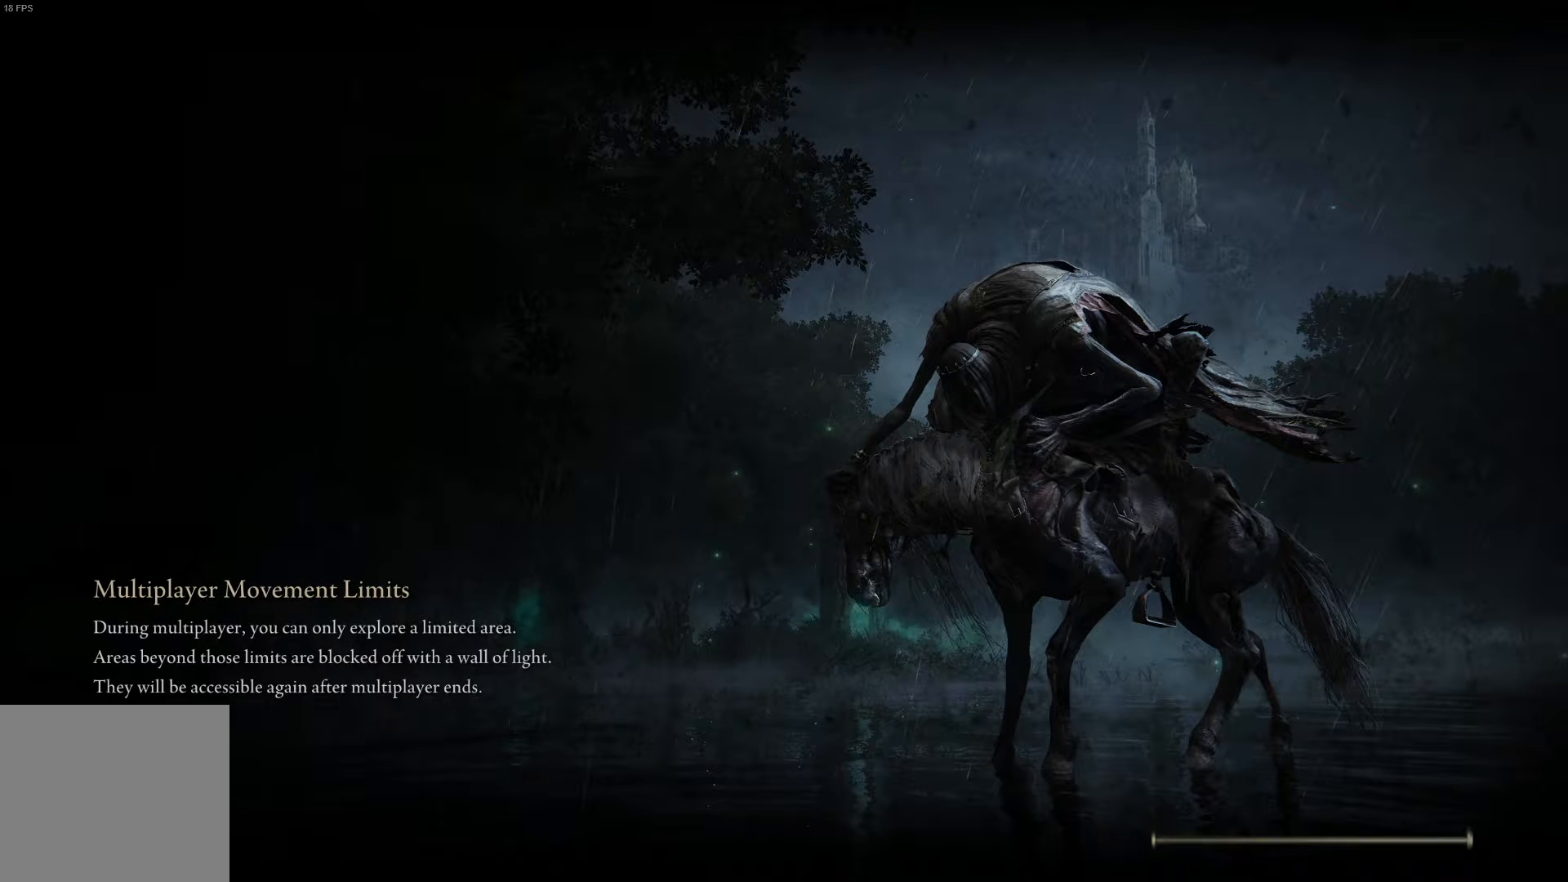
{"buttons": [], "left_stick": "center", "right_stick": "center", "events": []}
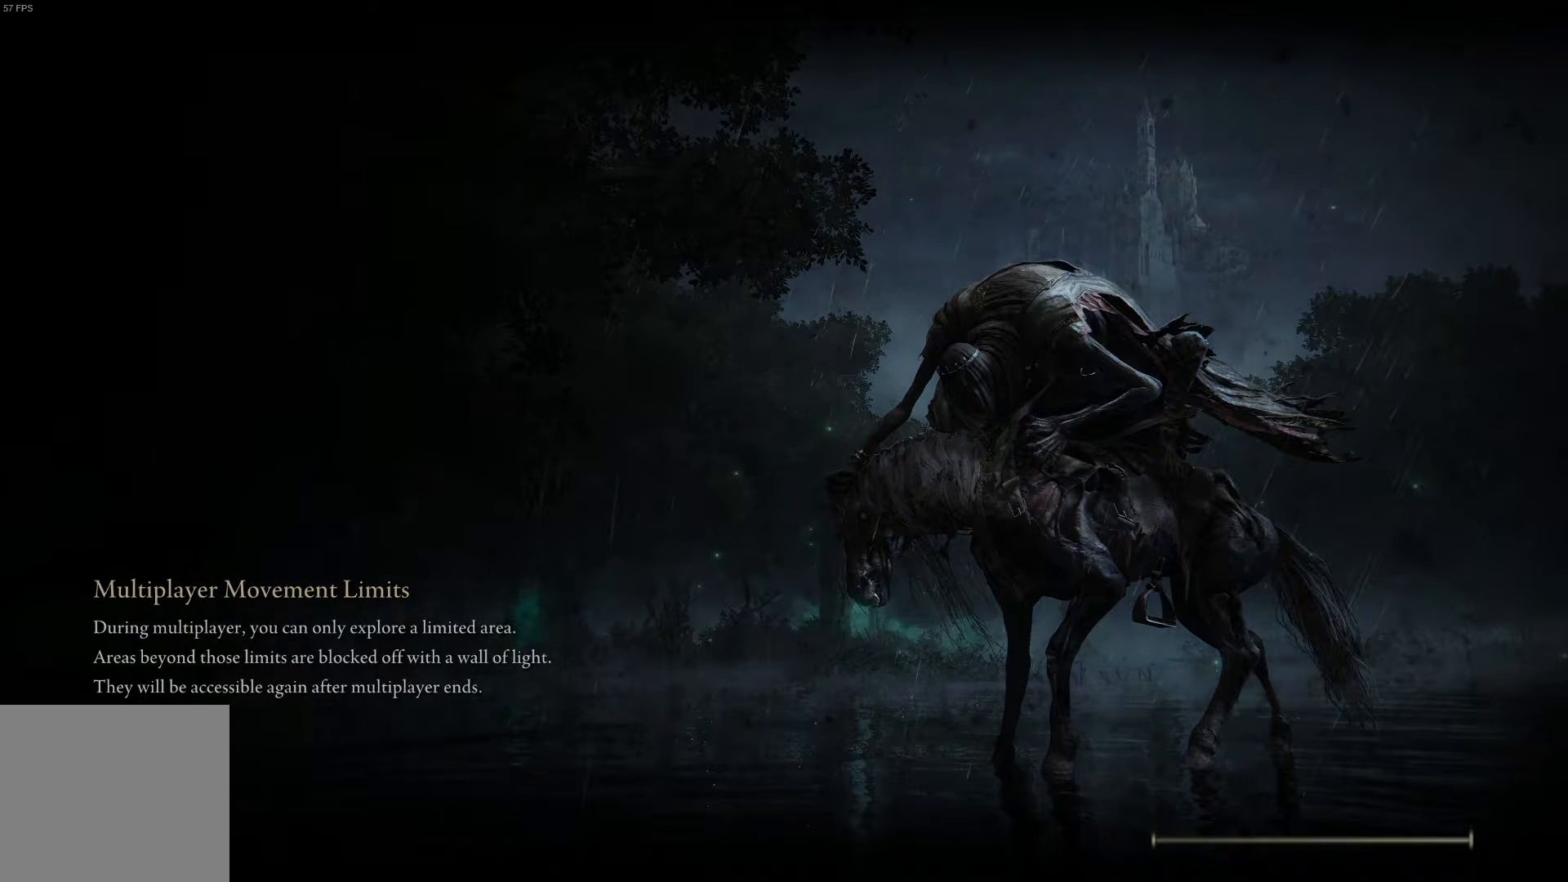
{"buttons": [], "left_stick": "center", "right_stick": "left", "events": [[300, "right_stick", "left"]]}
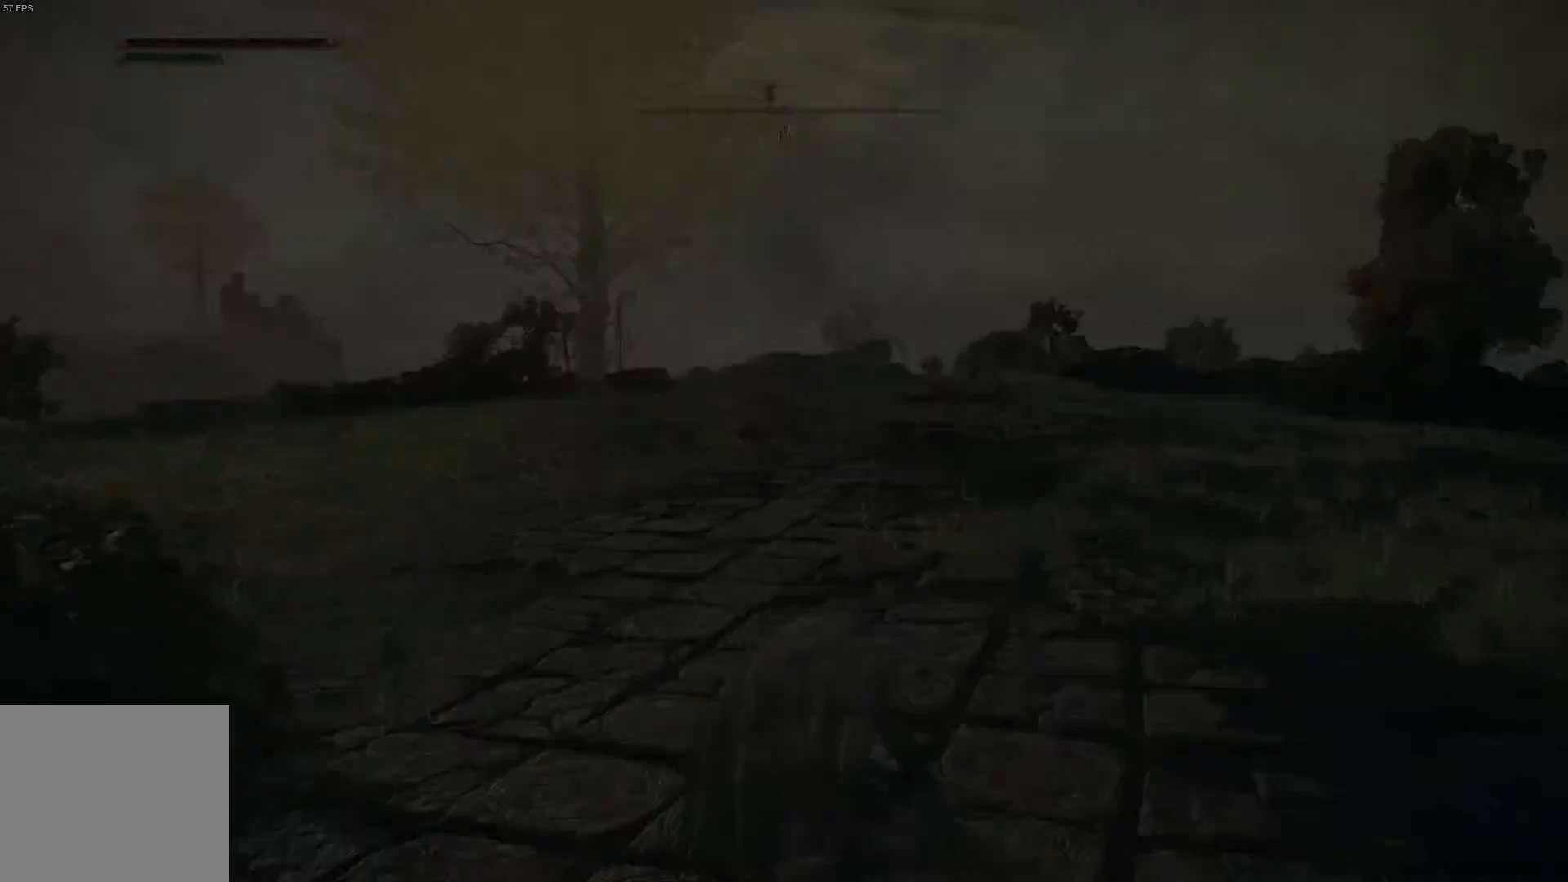
{"buttons": [], "left_stick": "up-left", "right_stick": "left", "events": [[67, "right_stick", "center"], [267, "left_stick", "up-left"], [400, "right_stick", "left"]]}
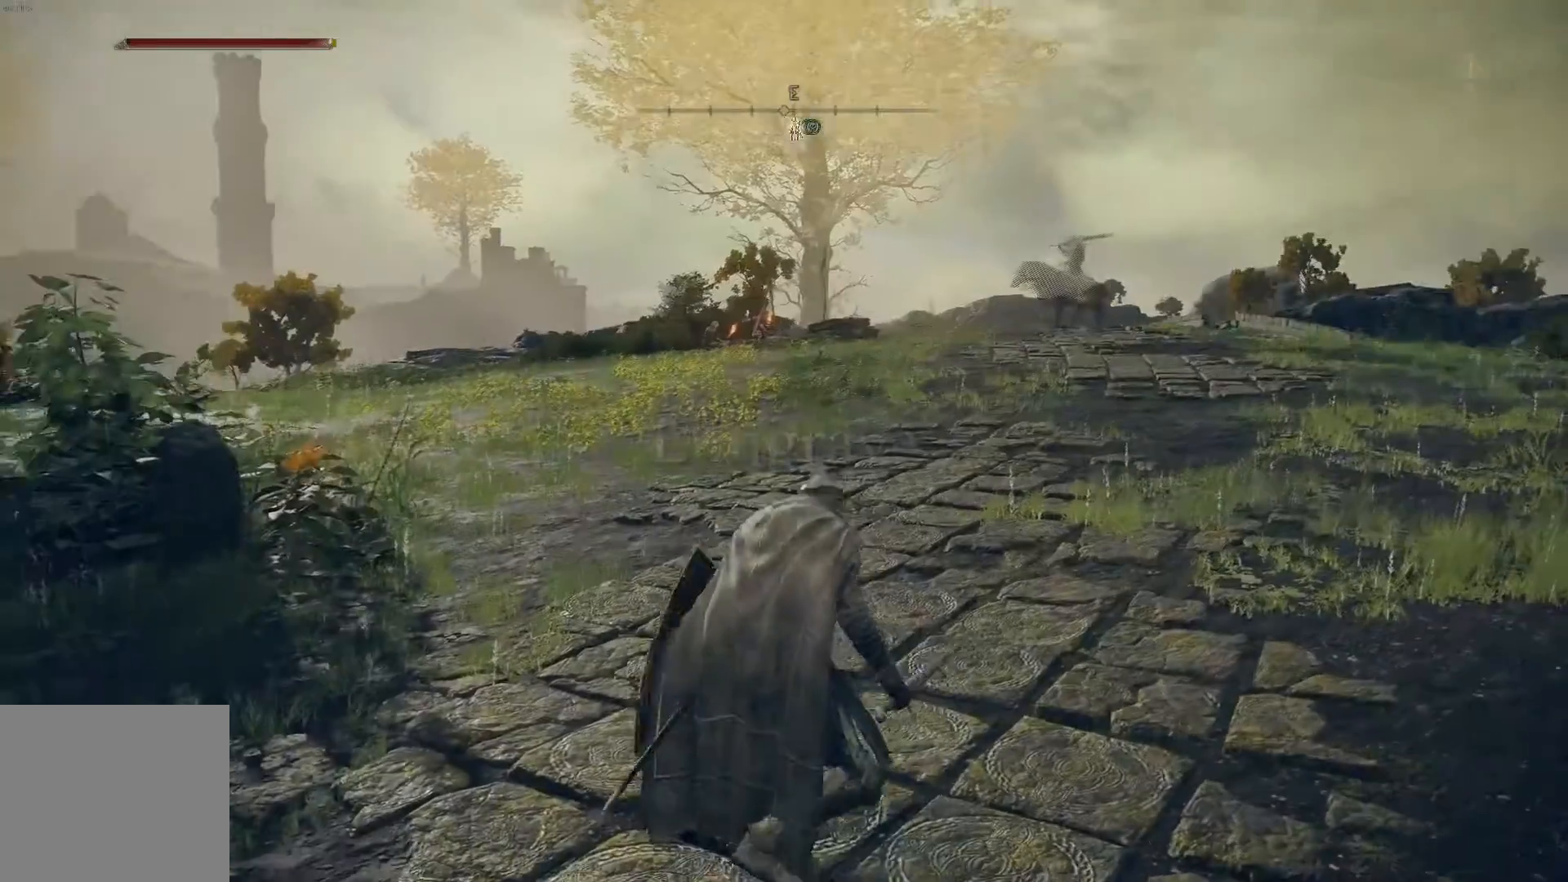
{"buttons": [], "left_stick": "up", "right_stick": "center", "events": [[33, "right_stick", "center"], [100, "left_stick", "up"]]}
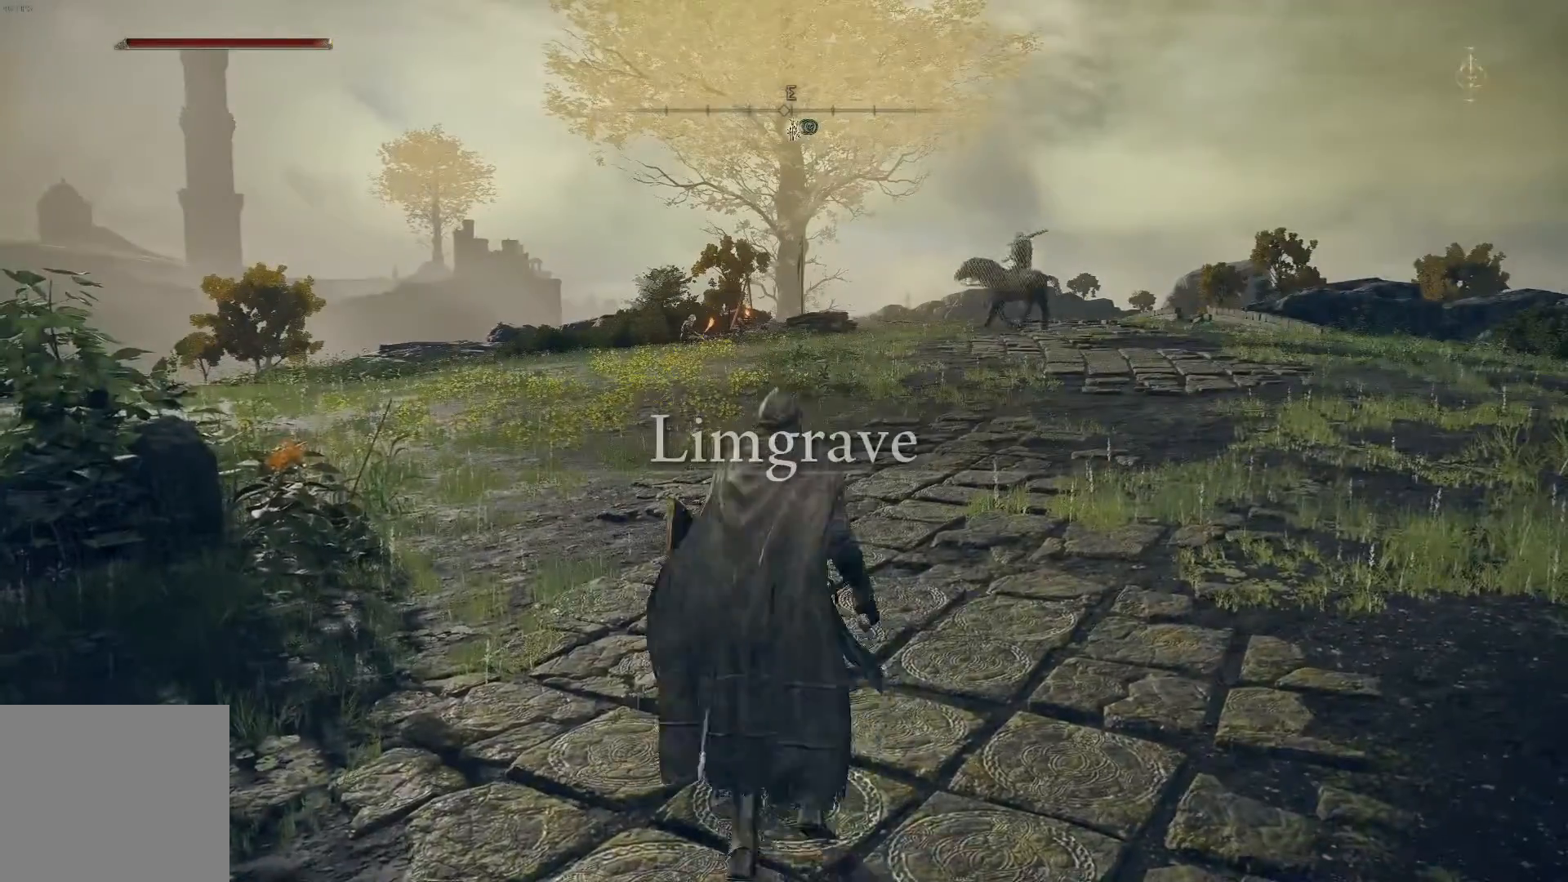
{"buttons": [], "left_stick": "up-left", "right_stick": "center", "events": [[133, "left_stick", "up-left"]]}
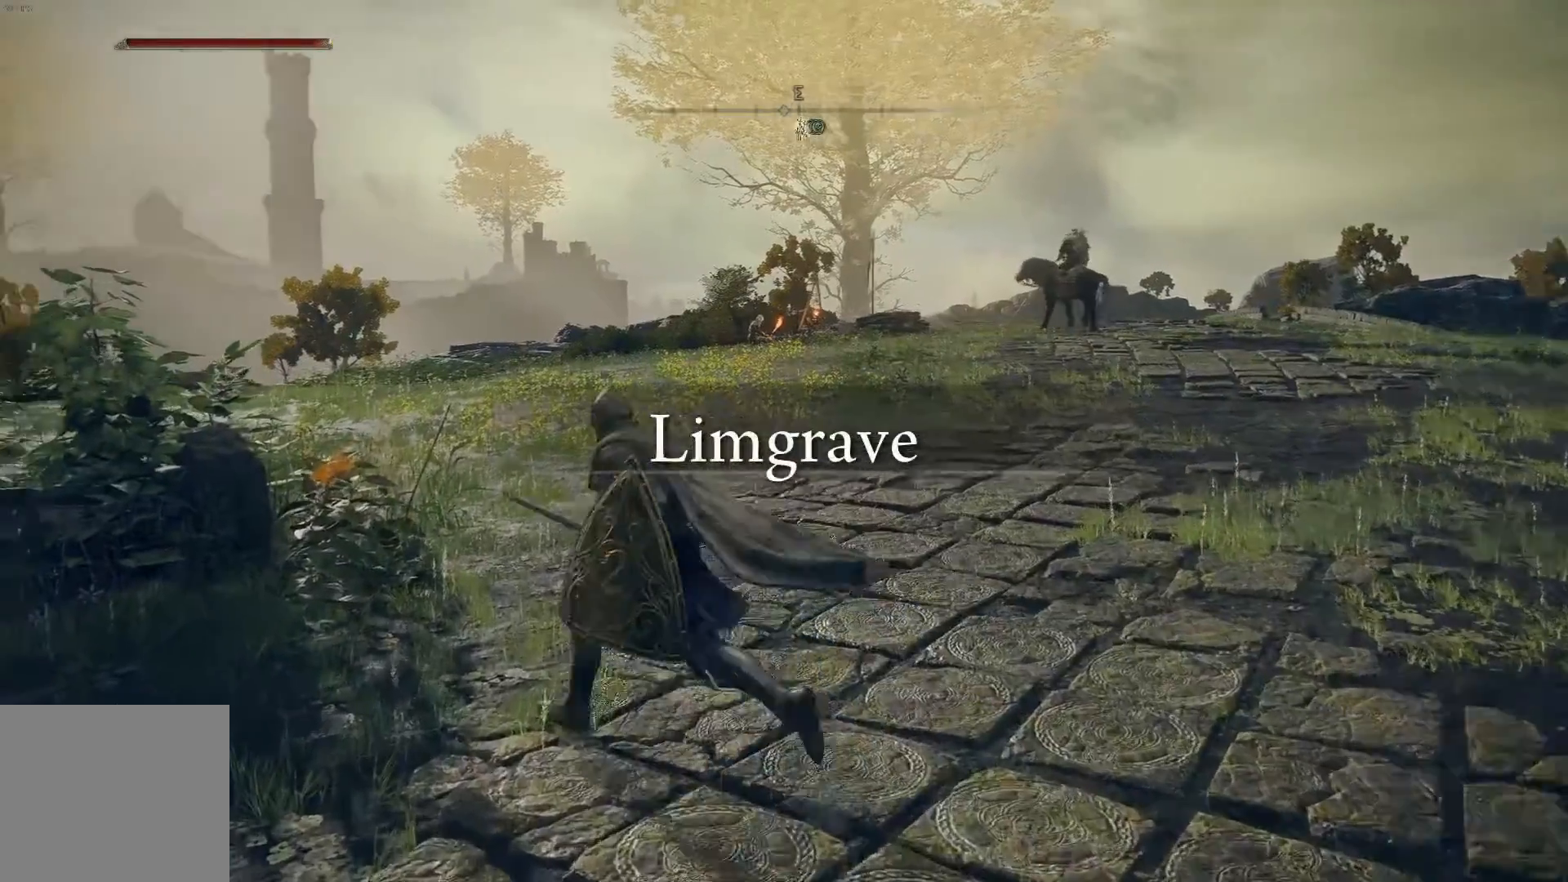
{"buttons": [], "left_stick": "center", "right_stick": "center", "events": [[67, "L3", "down"], [200, "L3", "up"], [300, "right_stick", "down-right"], [400, "left_stick", "center"], [467, "right_stick", "center"]]}
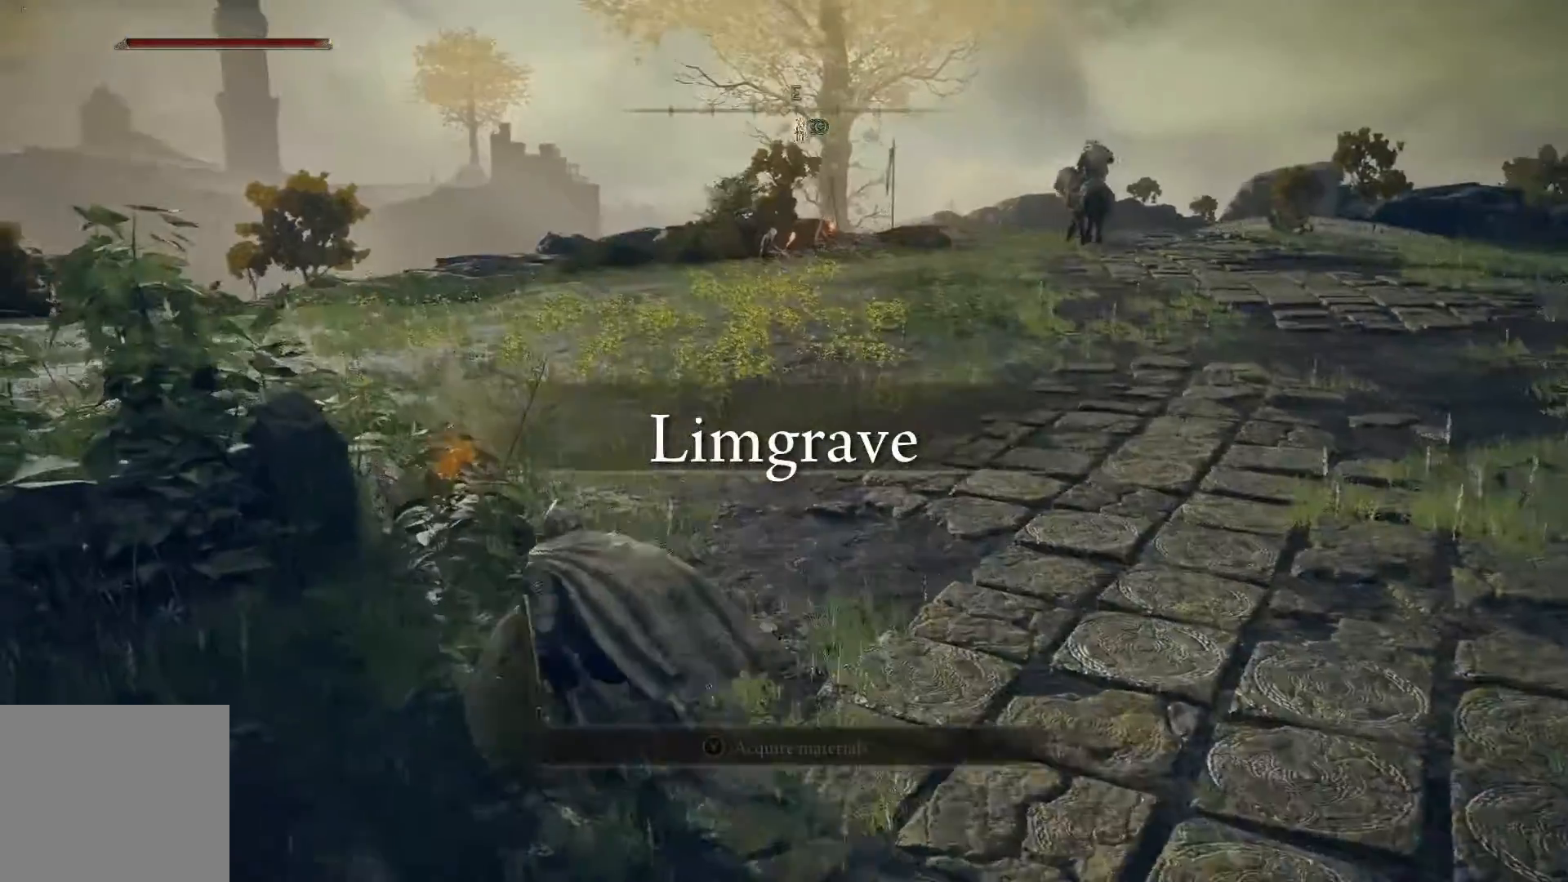
{"buttons": [], "left_stick": "up-left", "right_stick": "left", "events": [[167, "L3", "down"], [267, "left_stick", "up-left"], [267, "right_stick", "left"], [333, "L3", "up"]]}
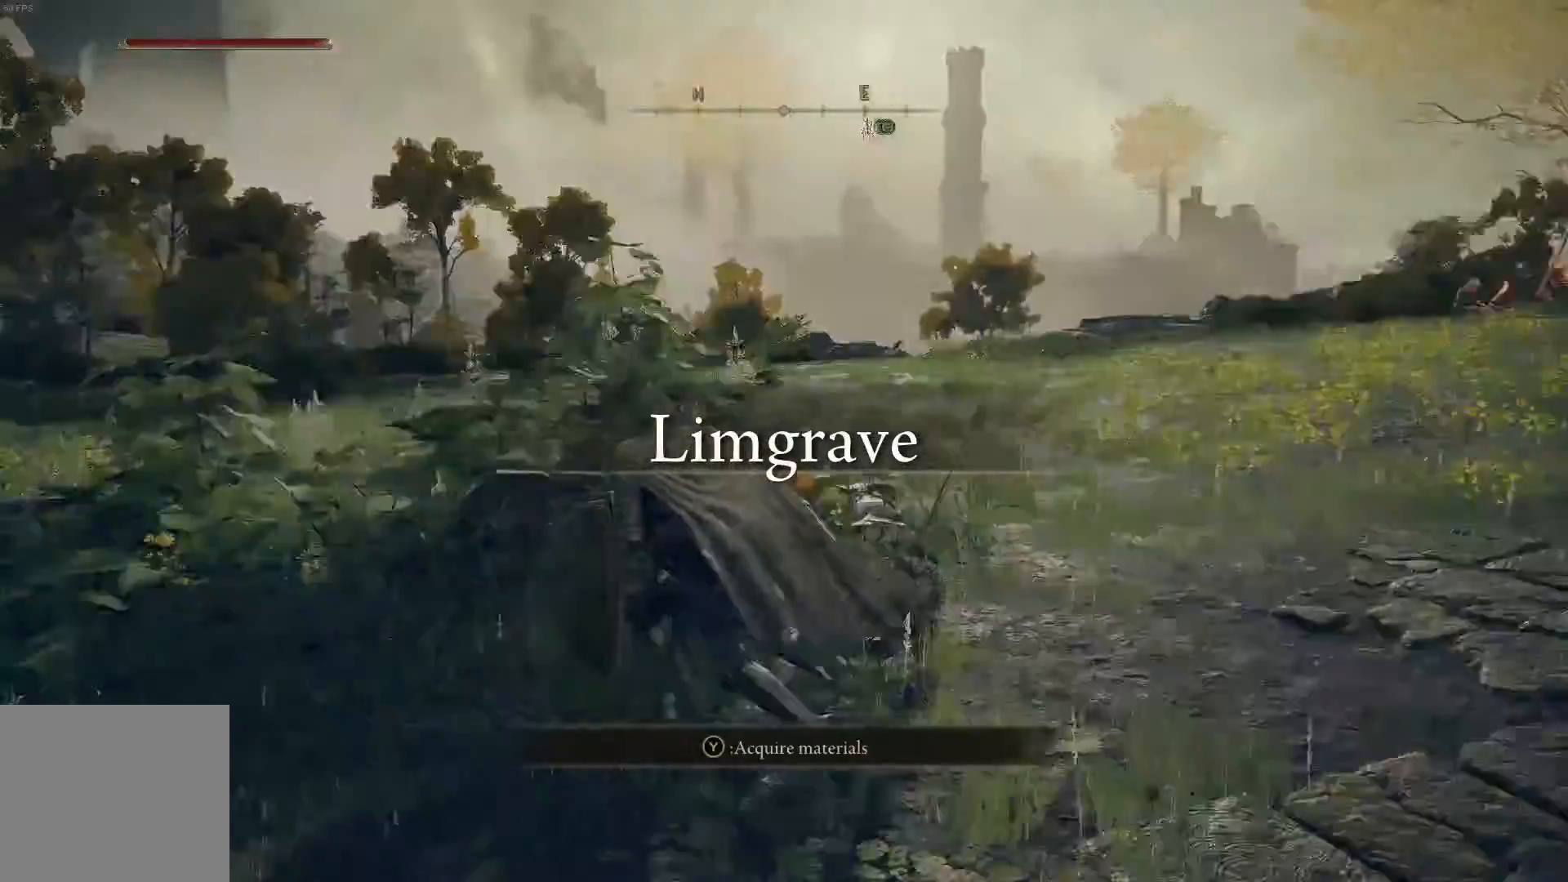
{"buttons": ["SELECT"], "left_stick": "center", "right_stick": "center", "events": [[233, "left_stick", "center"], [367, "right_stick", "center"], [467, "SELECT", "down"]]}
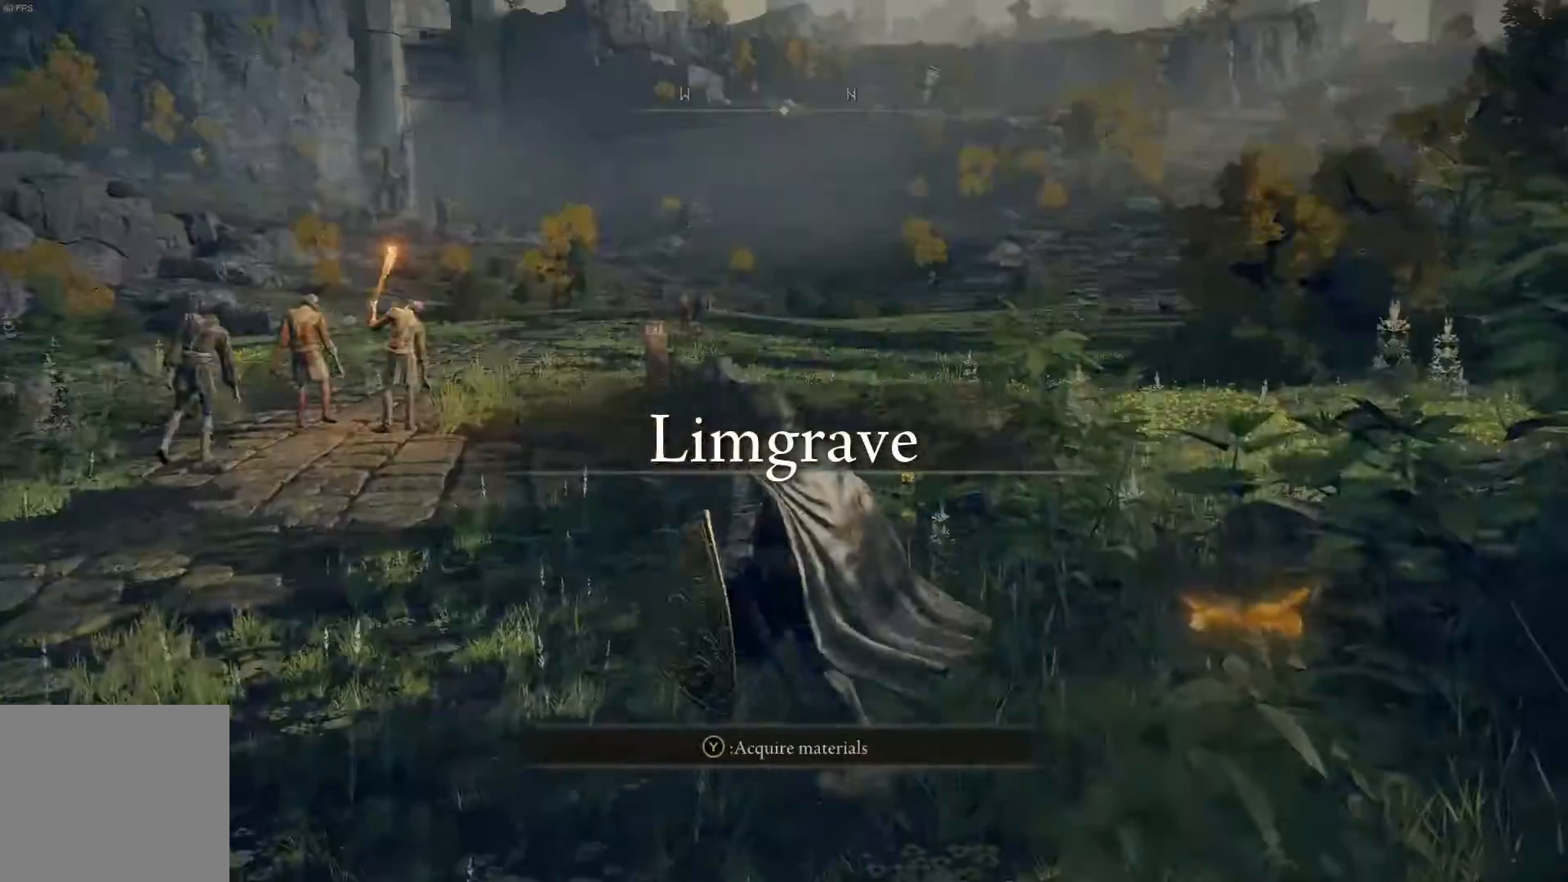
{"buttons": [], "left_stick": "center", "right_stick": "center", "events": [[100, "SELECT", "up"]]}
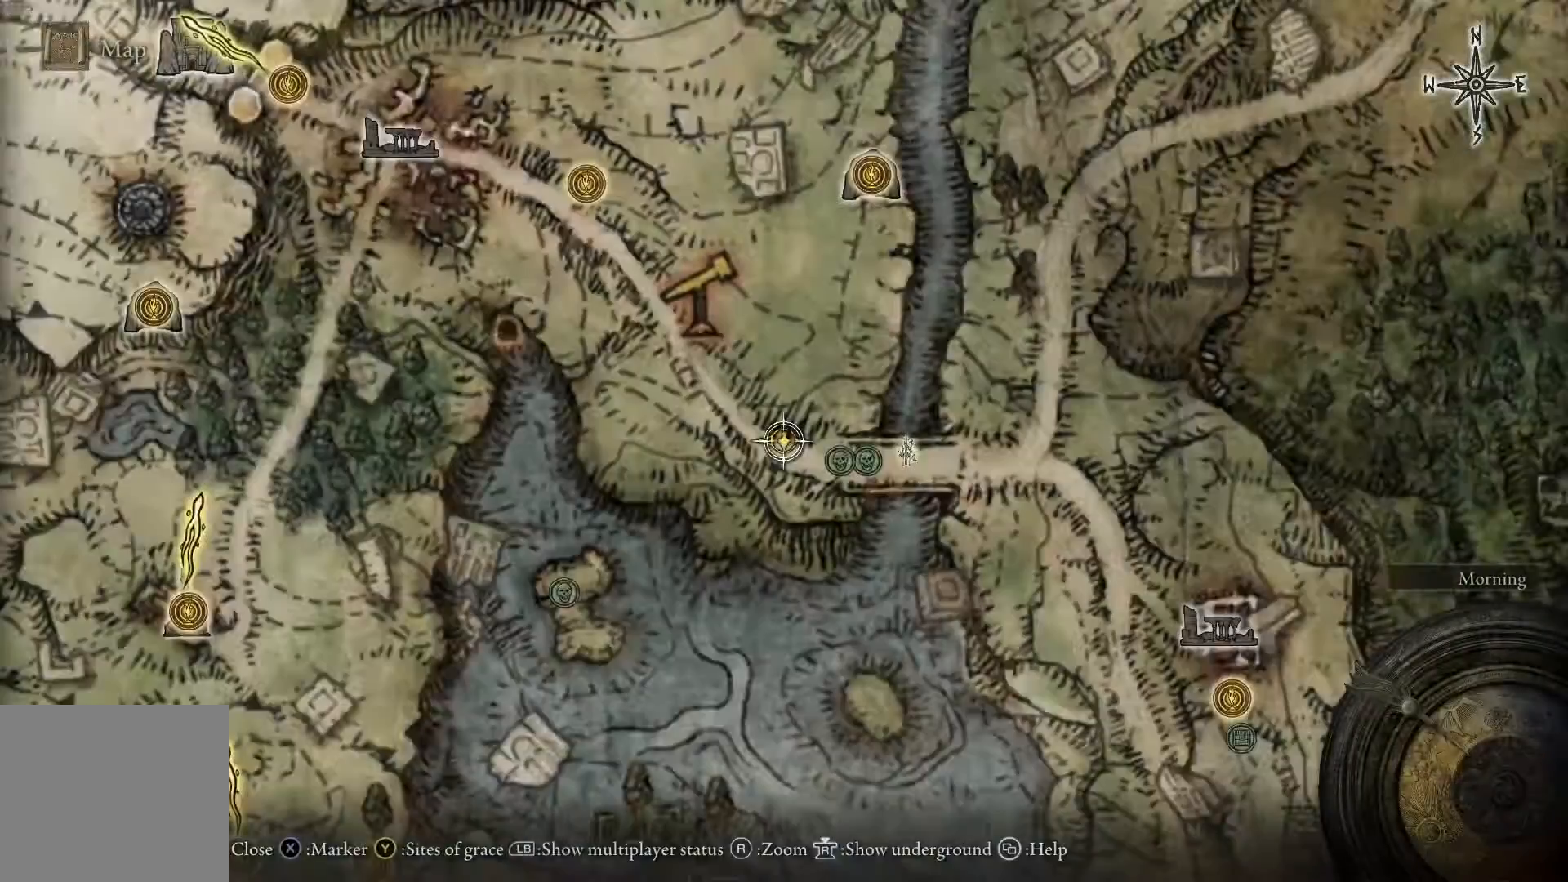
{"buttons": [], "left_stick": "up-left", "right_stick": "center", "events": [[467, "left_stick", "up-left"]]}
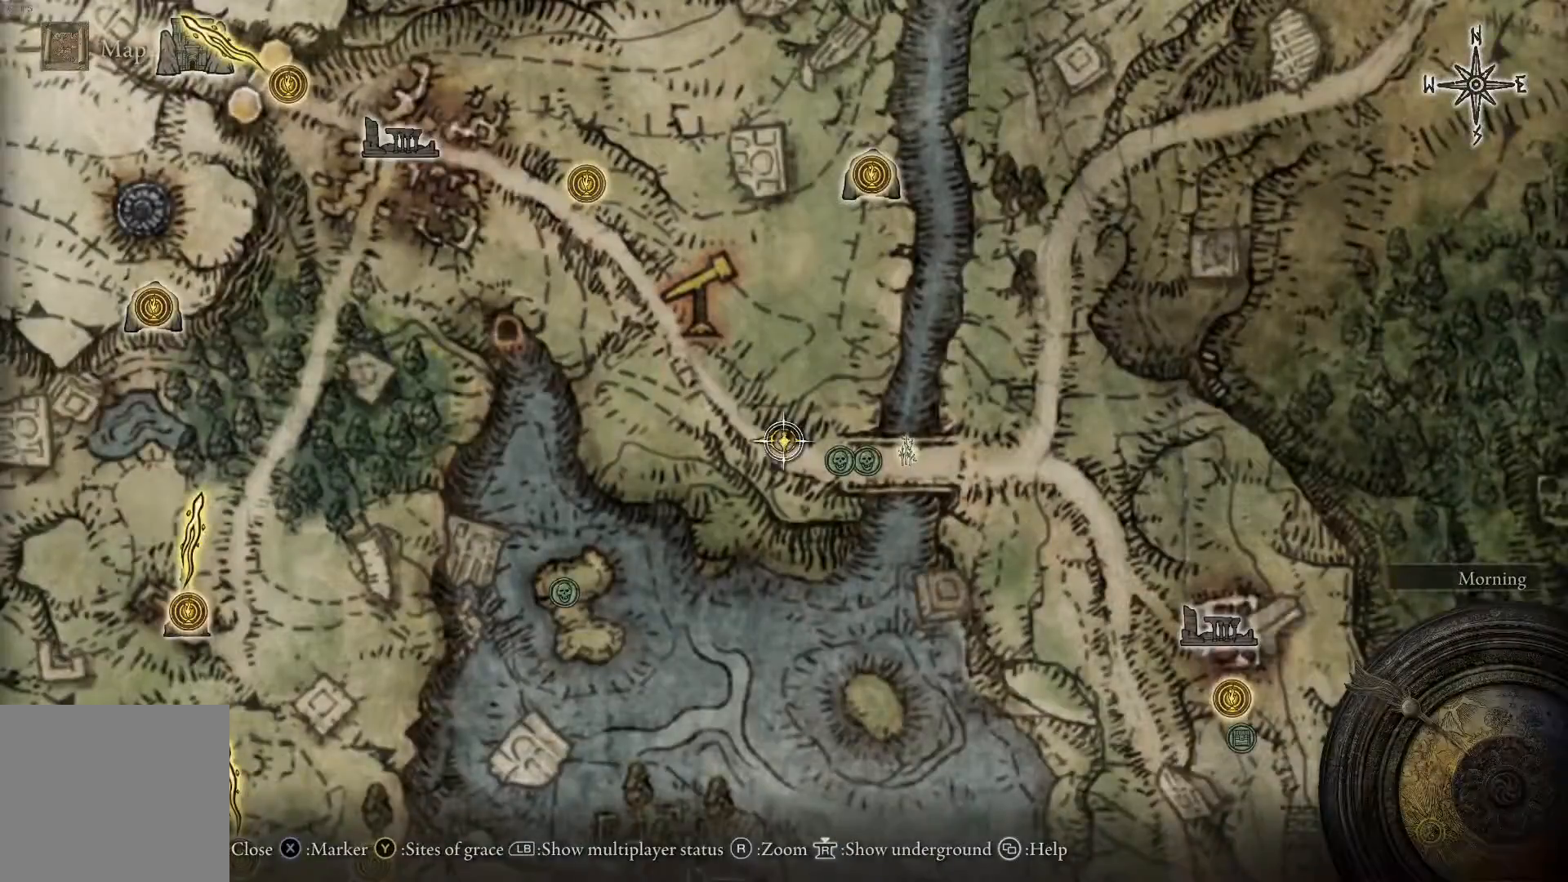
{"buttons": [], "left_stick": "up-left", "right_stick": "center", "events": []}
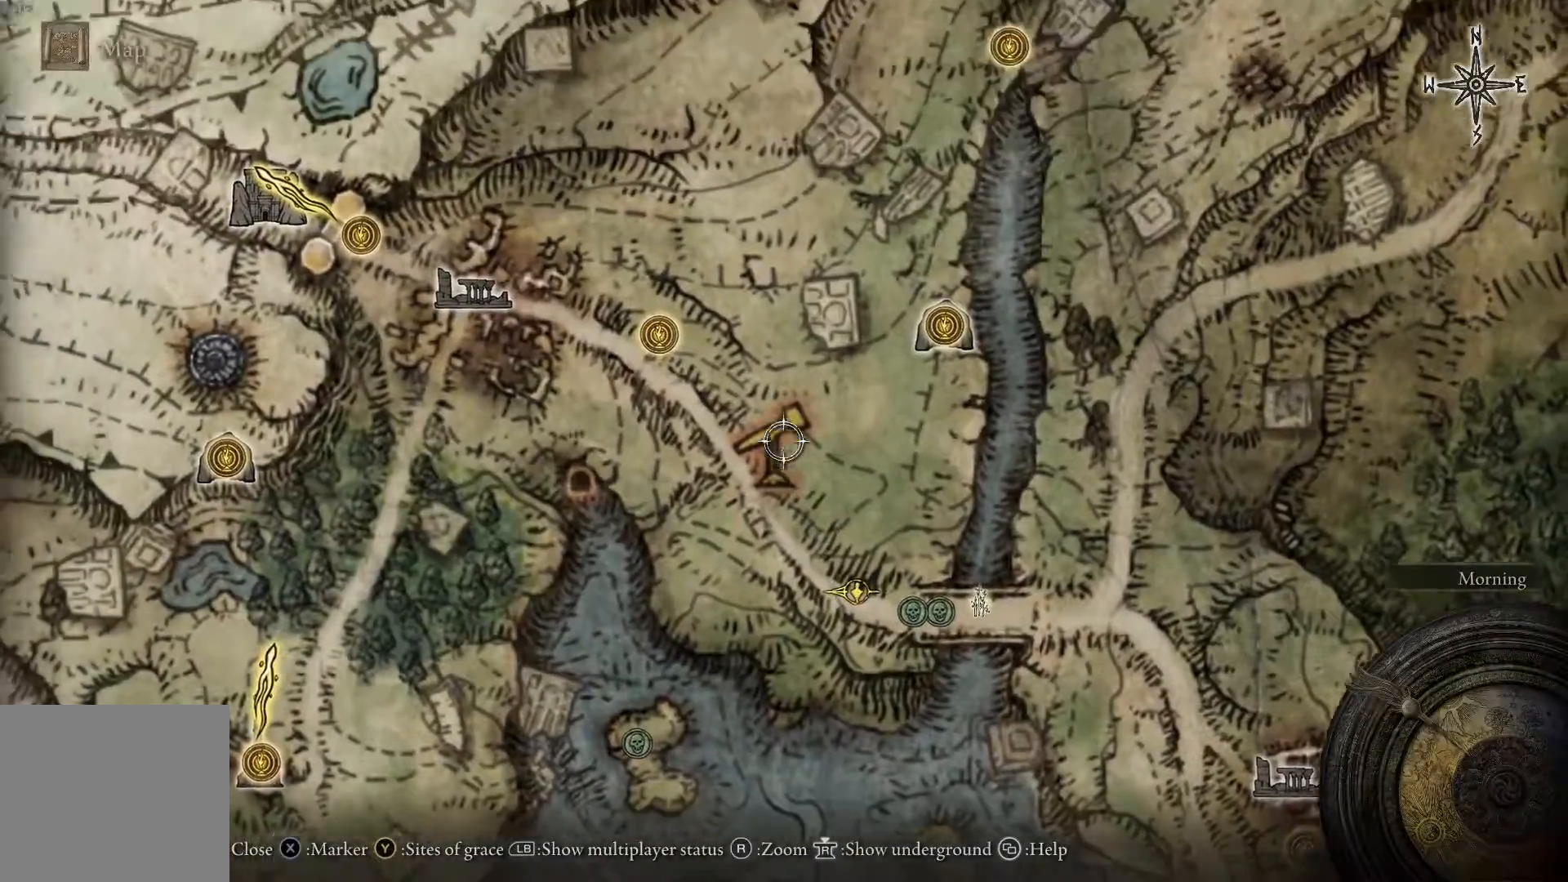
{"buttons": [], "left_stick": "center", "right_stick": "center", "events": [[433, "left_stick", "center"]]}
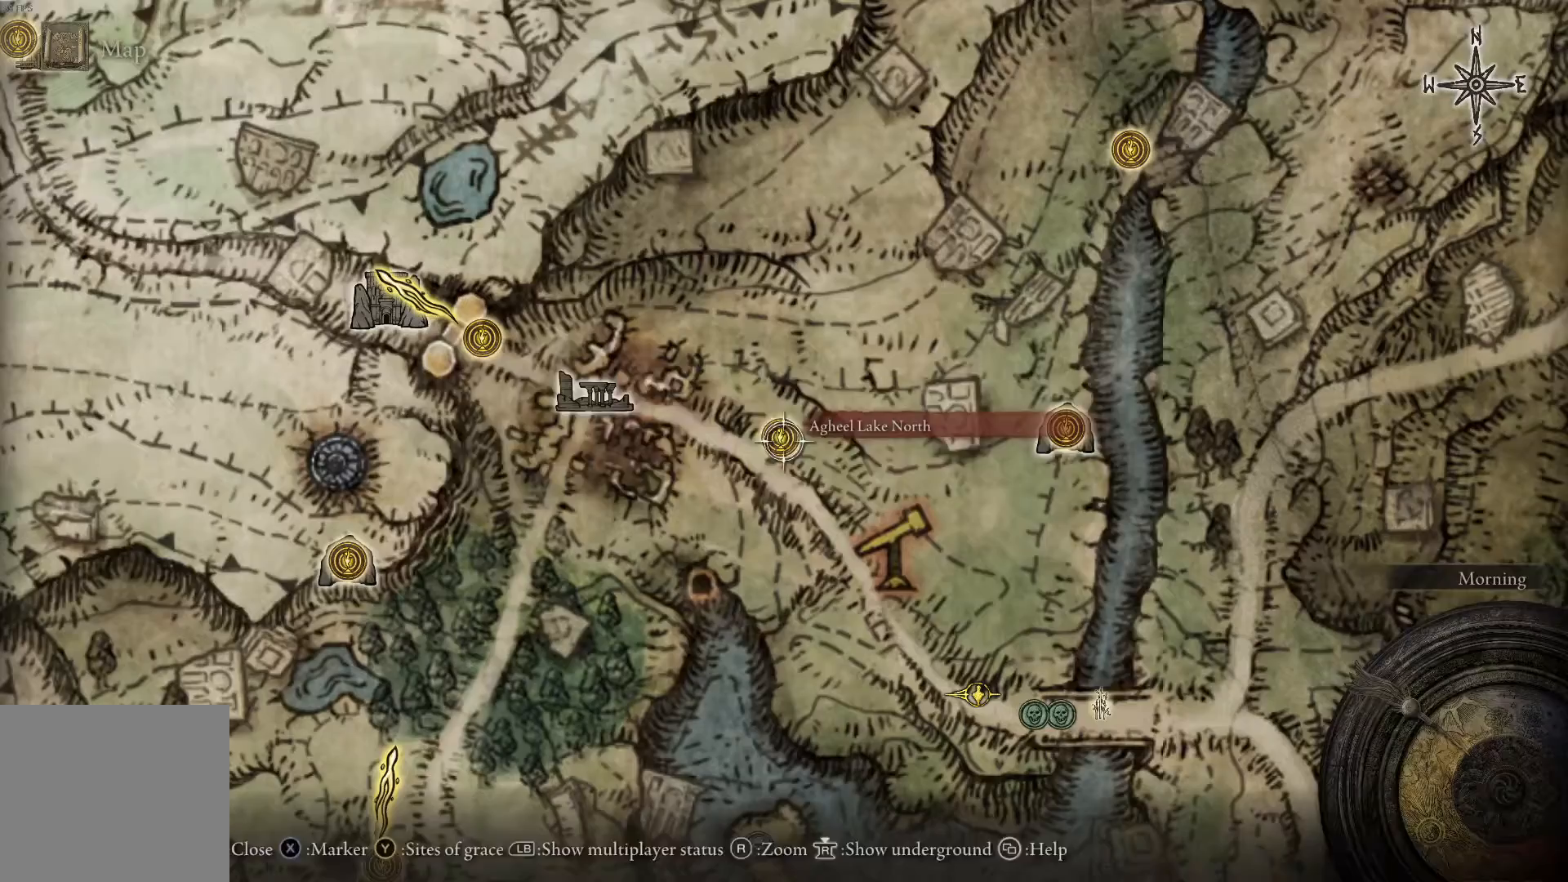
{"buttons": ["A"], "left_stick": "center", "right_stick": "center", "events": [[33, "A", "down"], [133, "A", "up"], [467, "A", "down"]]}
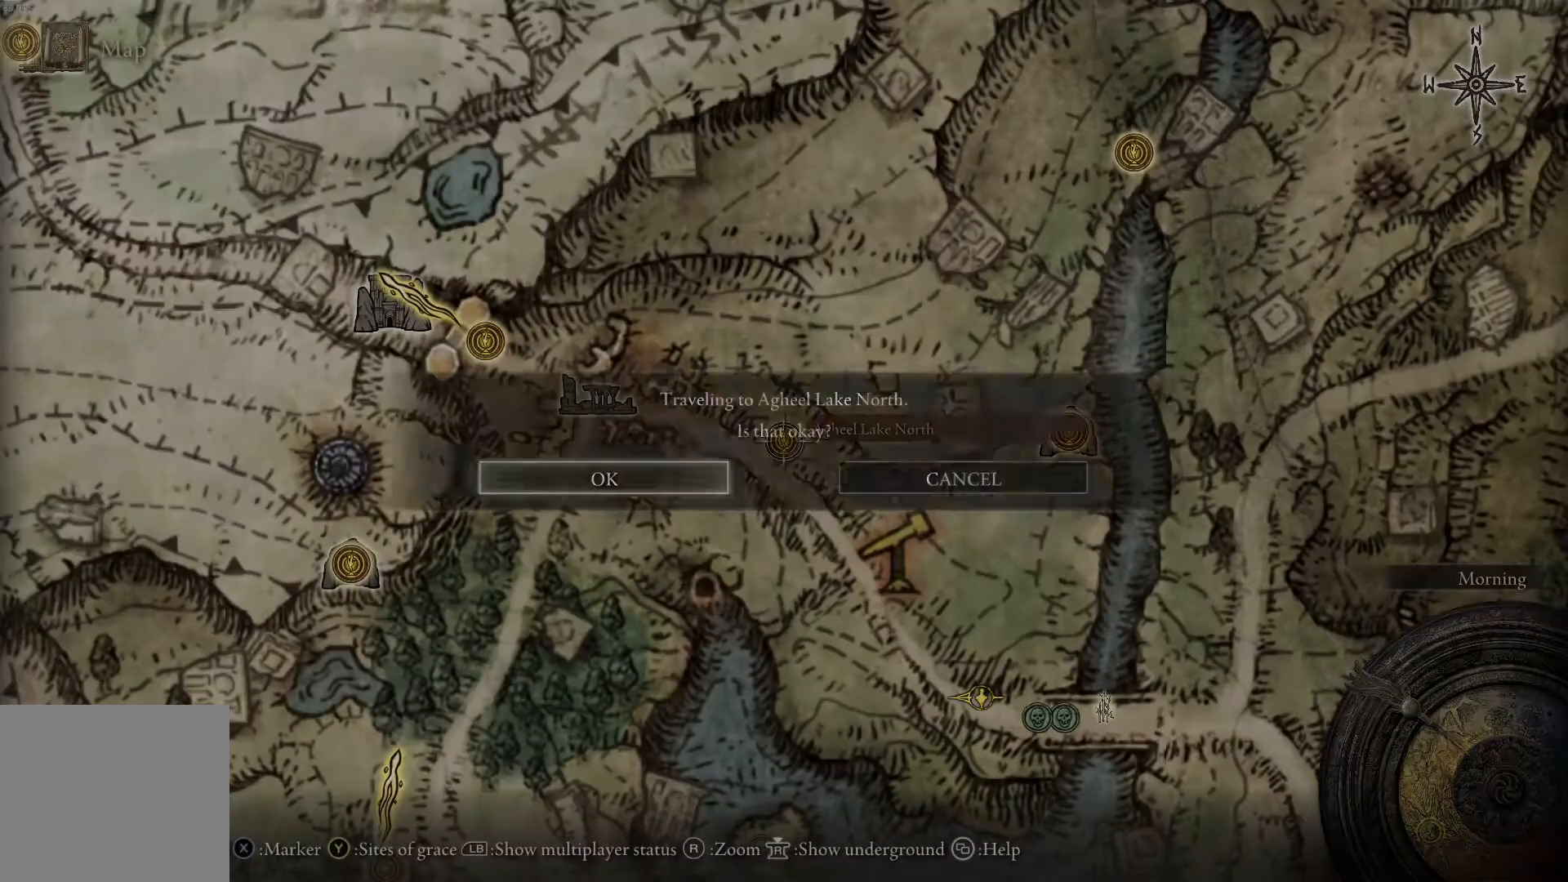
{"buttons": [], "left_stick": "center", "right_stick": "center", "events": [[67, "A", "up"]]}
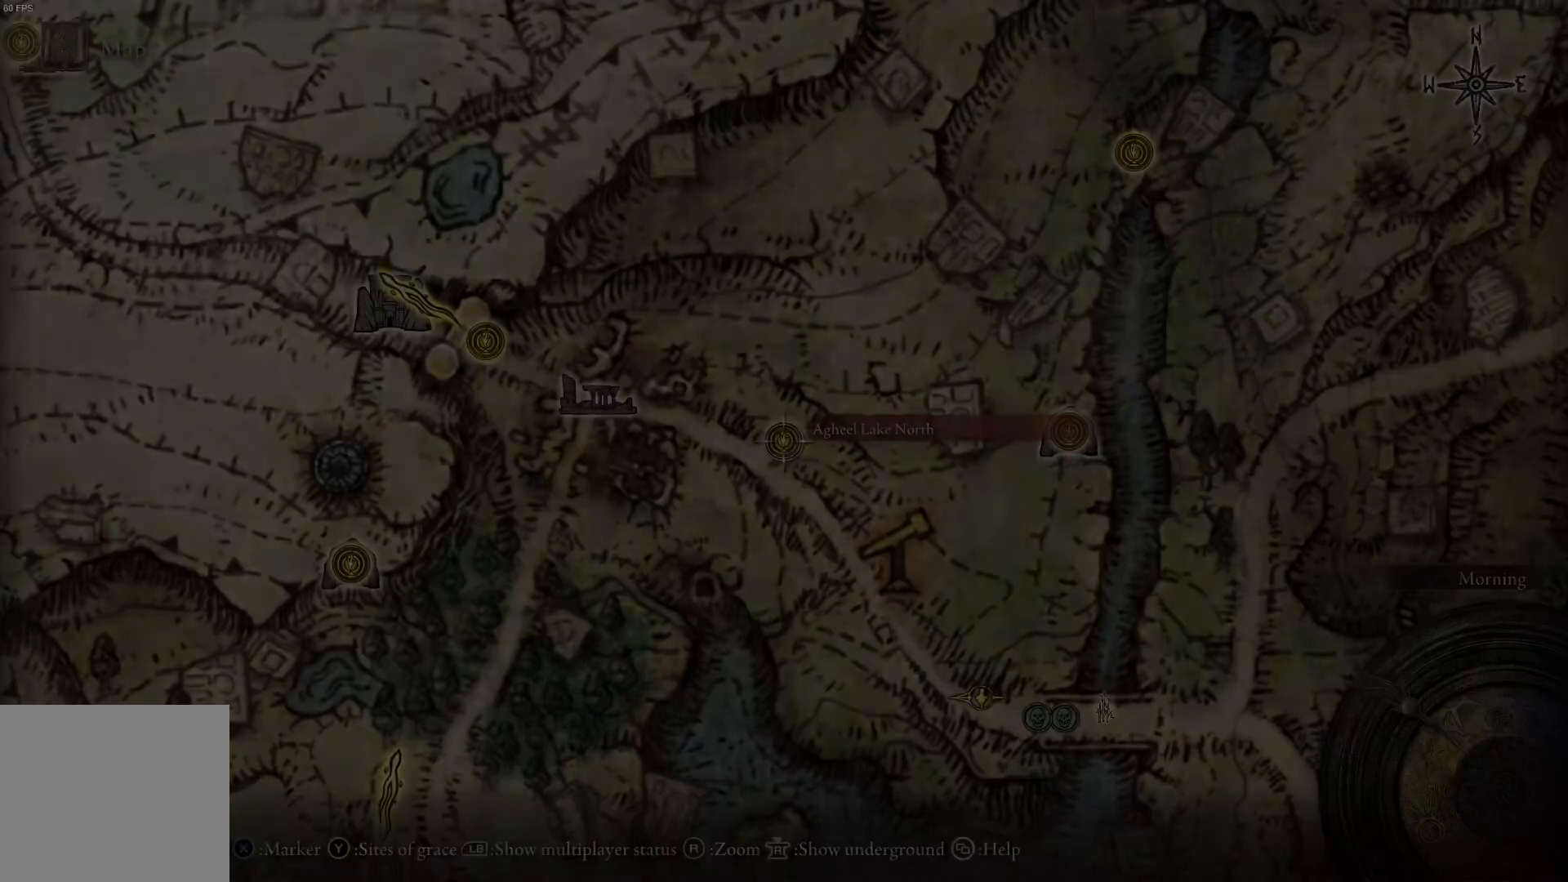
{"buttons": [], "left_stick": "center", "right_stick": "center", "events": []}
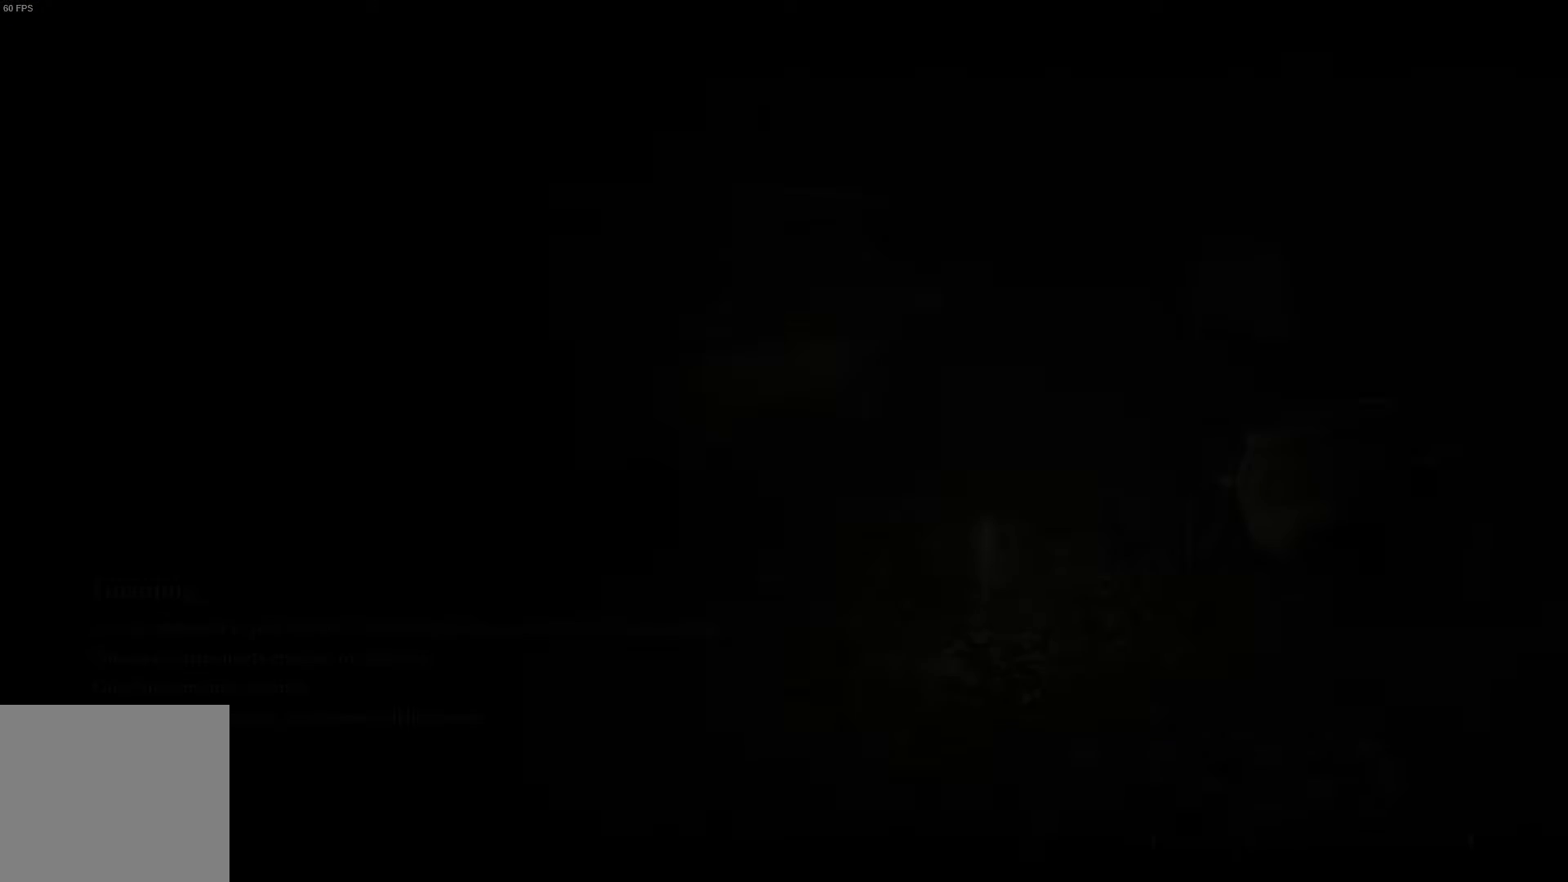
{"buttons": [], "left_stick": "center", "right_stick": "center", "events": [[267, "B", "down"], [400, "B", "up"]]}